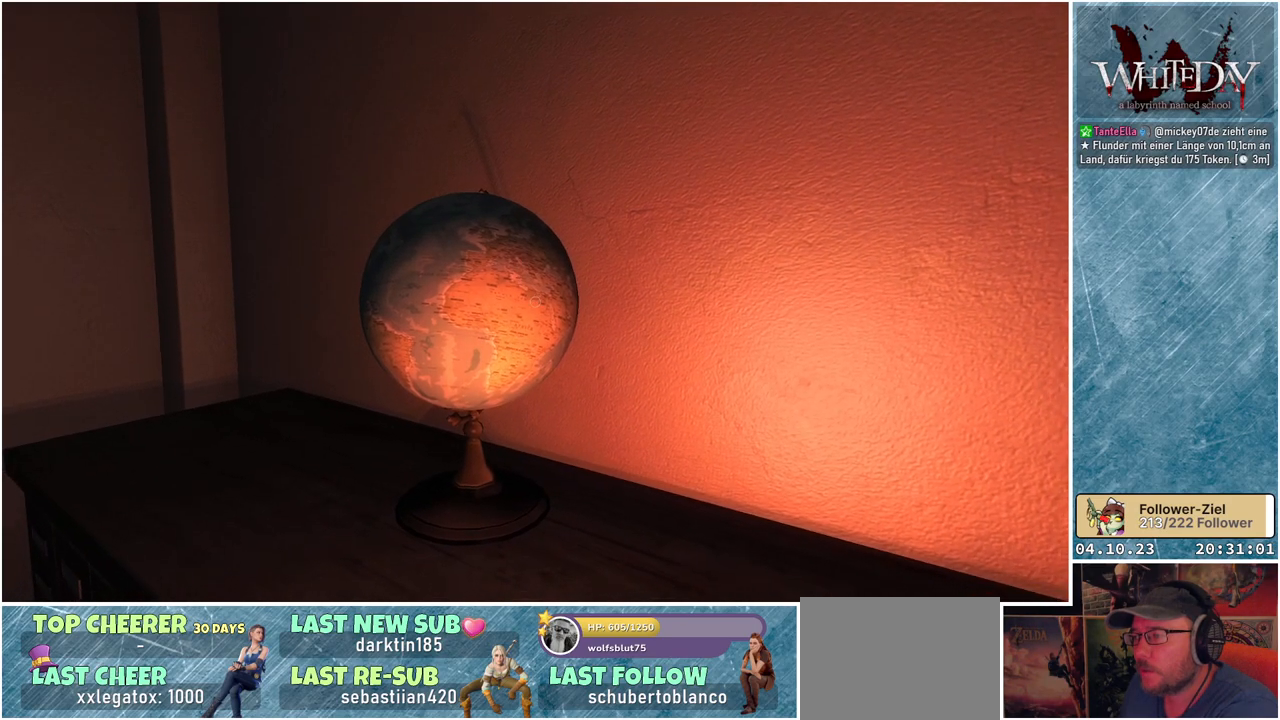
Gameplay with a controller (Xbox layout); each line is a JSON object with the inputs held at the frame after it. "events" lists button and stick changes between this image and that frame as [ms after this image, input, new state], when the widget could be followed in between. Not read: L3 R3.
{"buttons": ["A"], "left_stick": "center", "right_stick": "center", "events": [[167, "A", "down"], [250, "A", "up"], [417, "A", "down"]]}
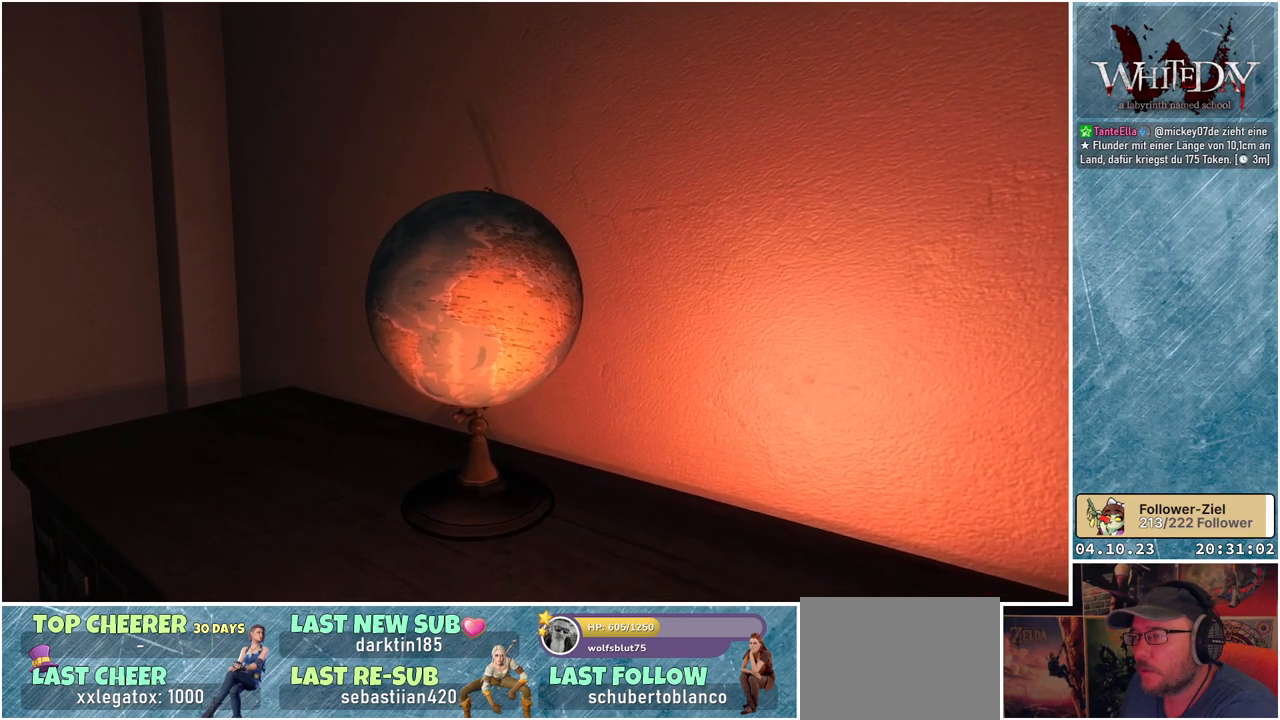
{"buttons": [], "left_stick": "center", "right_stick": "center", "events": [[17, "A", "up"], [167, "A", "down"], [267, "A", "up"], [367, "A", "down"], [483, "A", "up"]]}
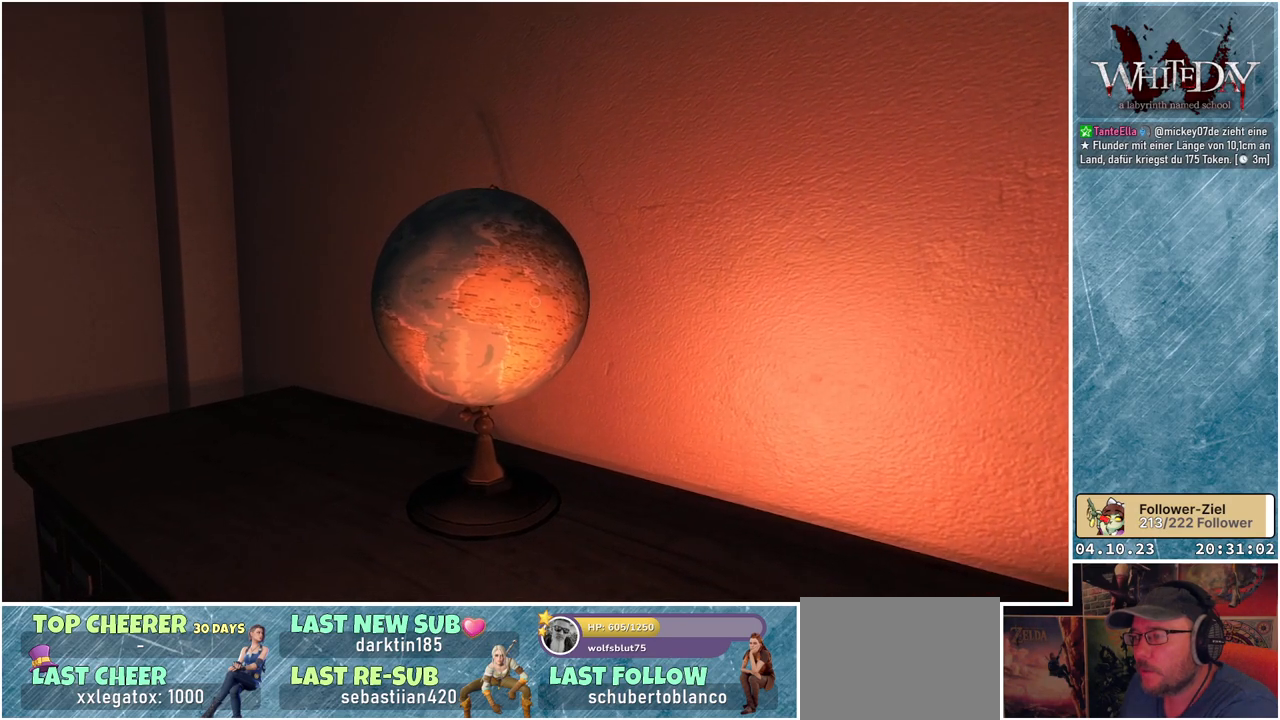
{"buttons": [], "left_stick": "down", "right_stick": "down-right", "events": [[250, "right_stick", "right"], [367, "right_stick", "down-right"], [450, "left_stick", "down"]]}
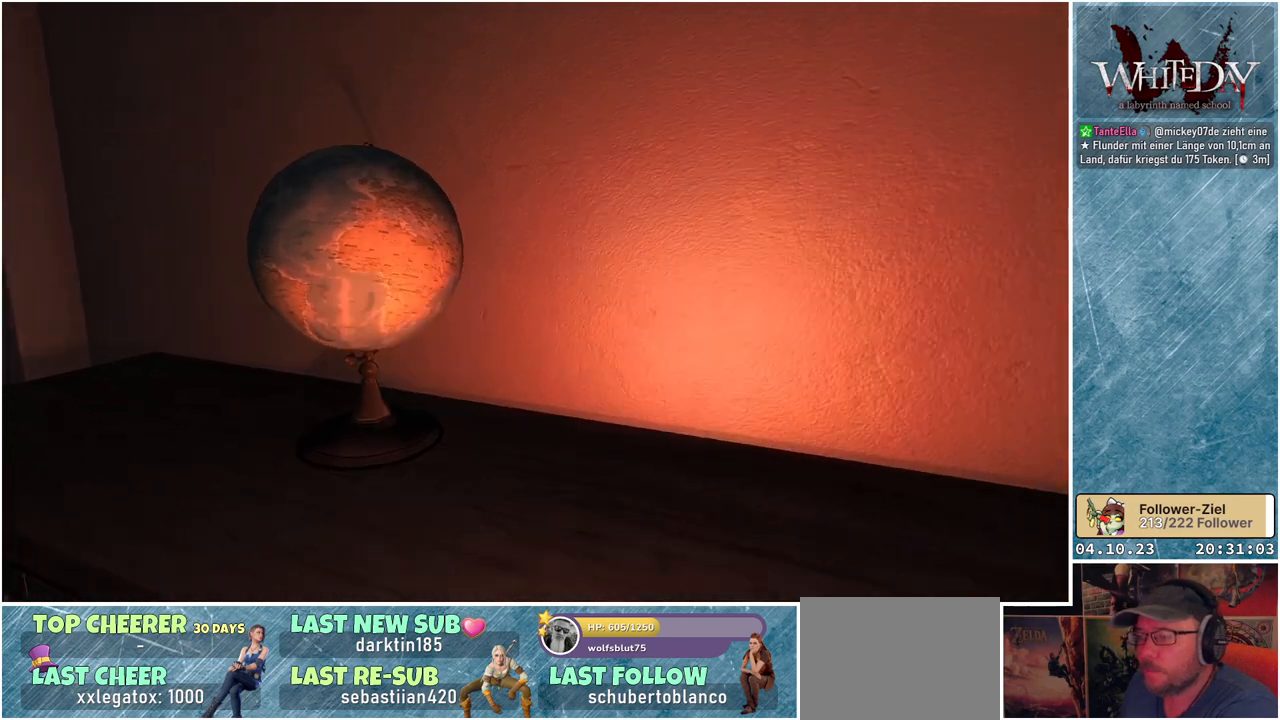
{"buttons": [], "left_stick": "up-right", "right_stick": "right", "events": [[33, "right_stick", "right"], [133, "left_stick", "down-right"], [233, "left_stick", "right"], [433, "left_stick", "up-right"]]}
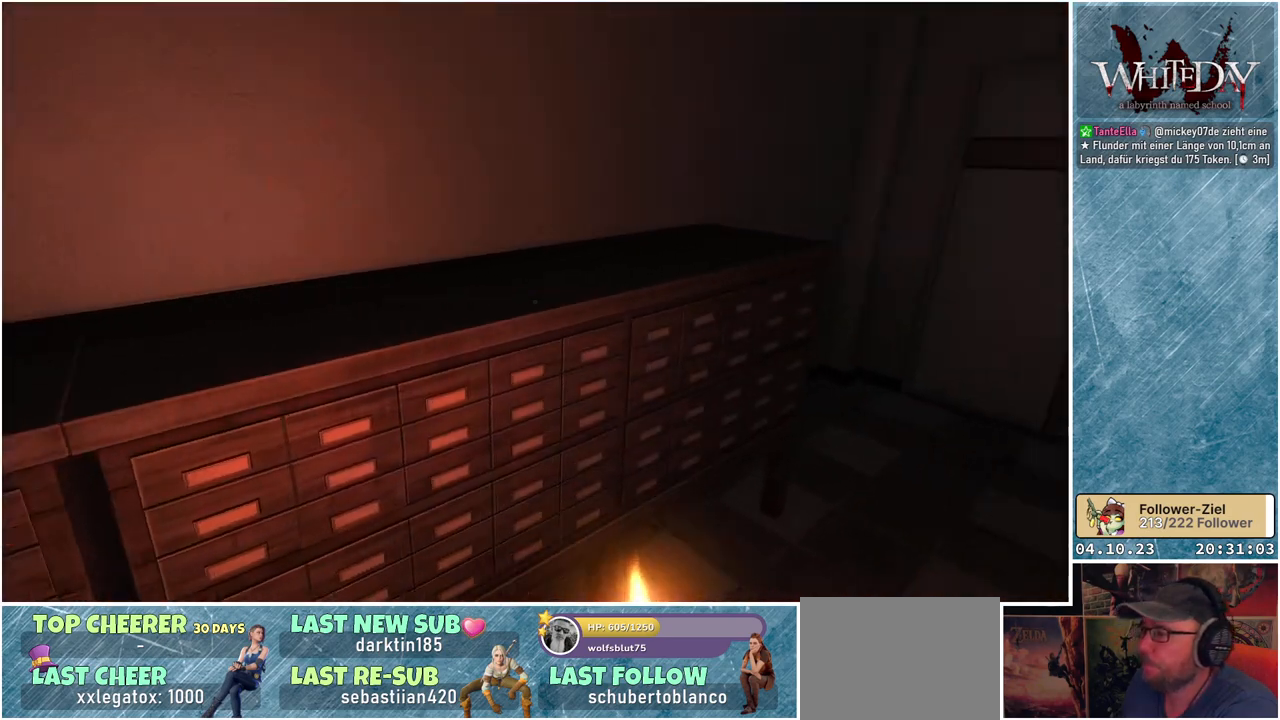
{"buttons": [], "left_stick": "up", "right_stick": "right", "events": [[117, "left_stick", "up"], [350, "R1", "down"], [483, "R1", "up"]]}
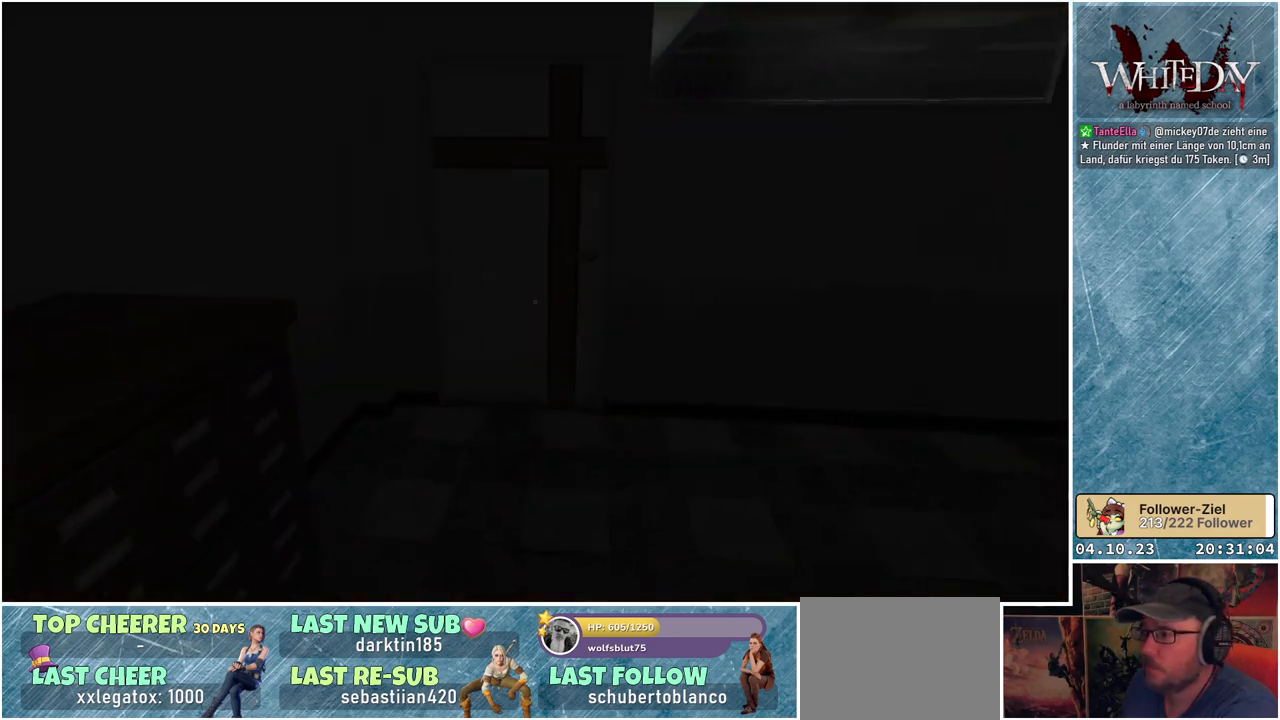
{"buttons": [], "left_stick": "up", "right_stick": "center", "events": [[50, "right_stick", "center"]]}
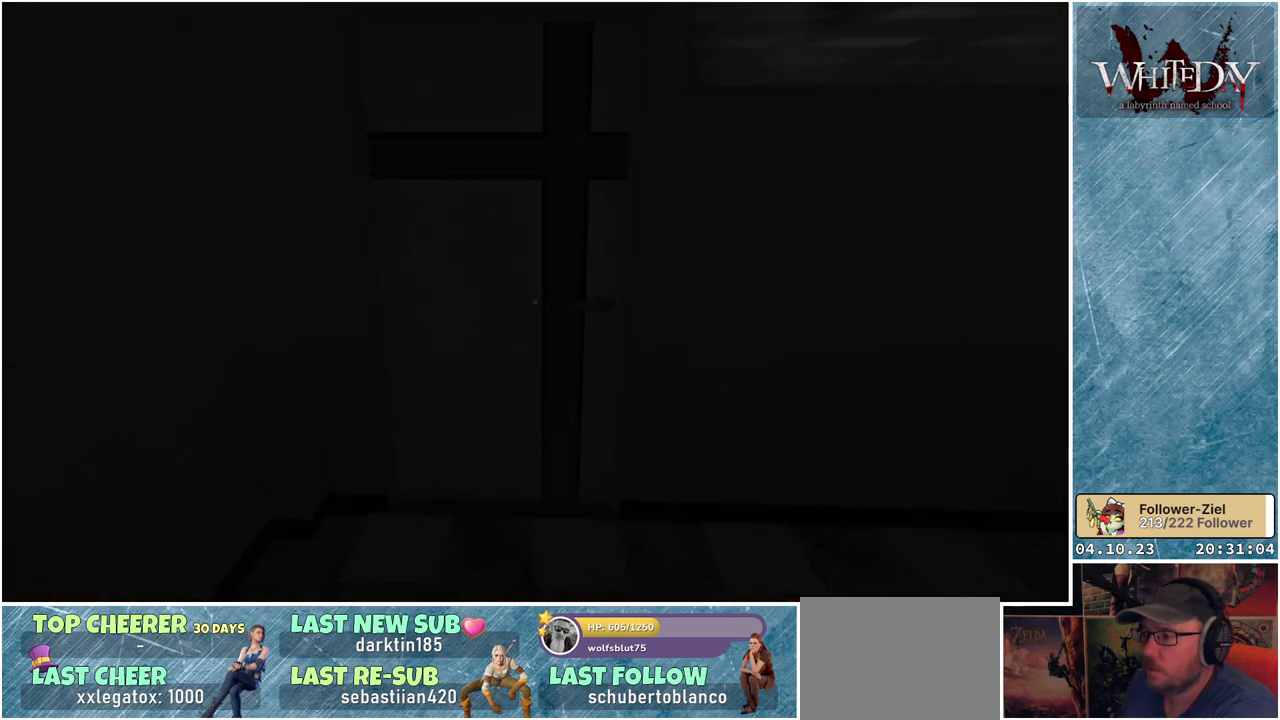
{"buttons": [], "left_stick": "up", "right_stick": "center", "events": [[117, "right_stick", "down-right"], [250, "right_stick", "center"]]}
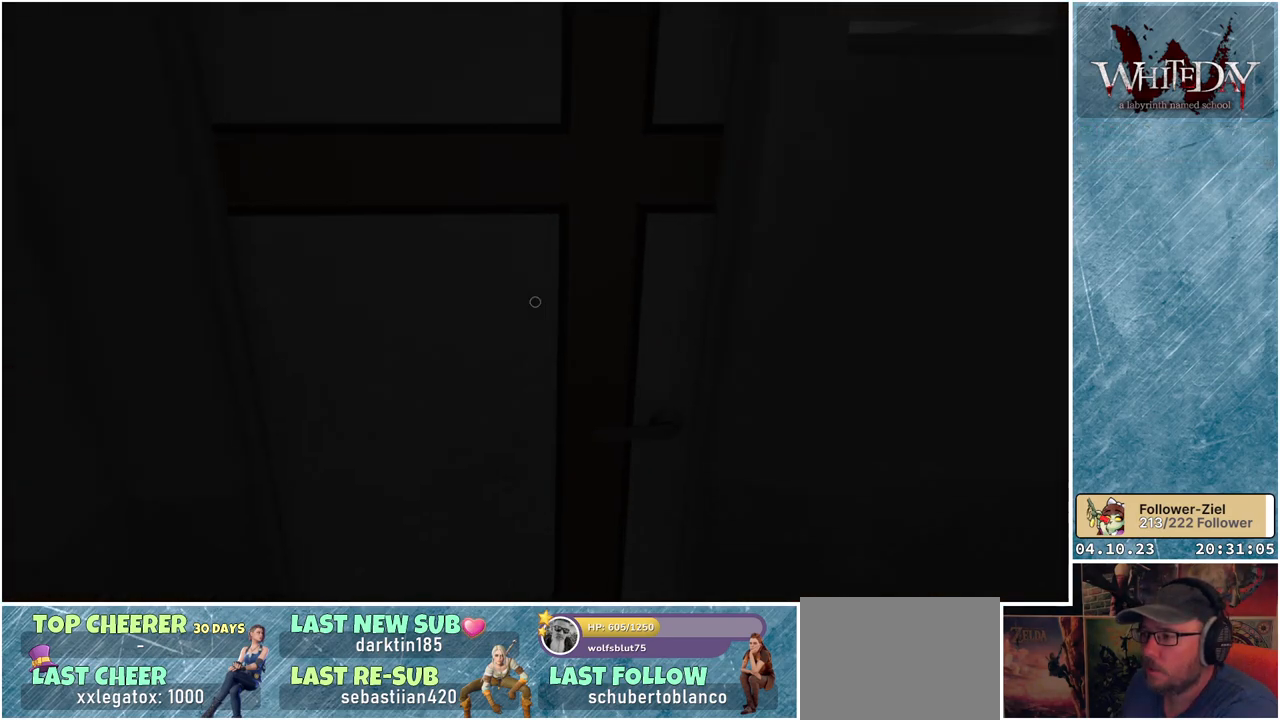
{"buttons": [], "left_stick": "up", "right_stick": "right", "events": [[17, "A", "down"], [133, "A", "up"], [450, "right_stick", "right"]]}
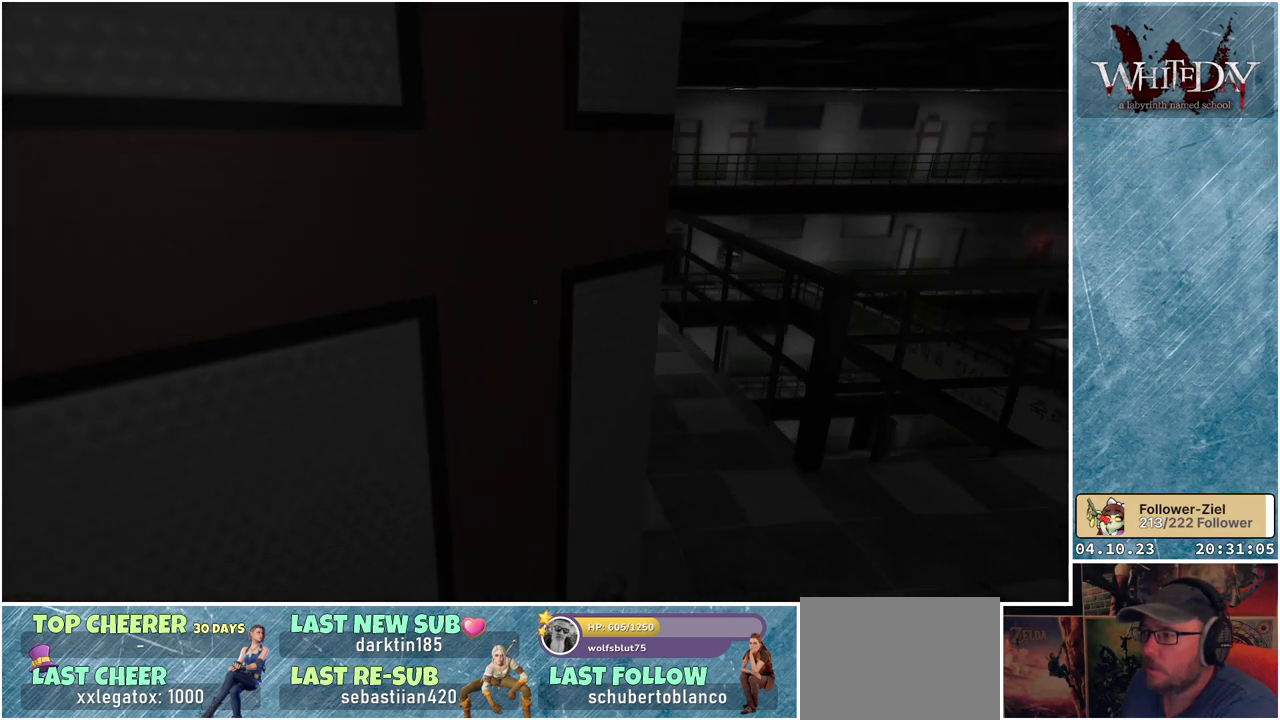
{"buttons": [], "left_stick": "center", "right_stick": "right", "events": [[317, "left_stick", "center"]]}
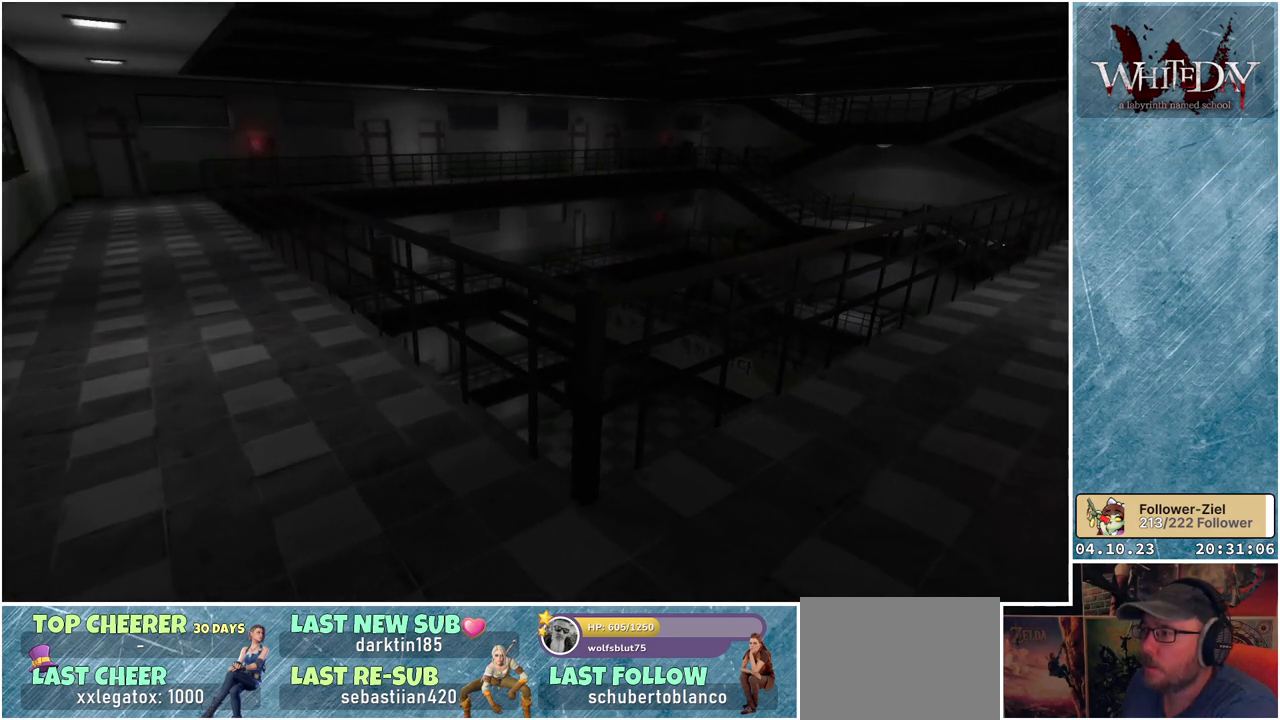
{"buttons": [], "left_stick": "center", "right_stick": "center", "events": [[17, "right_stick", "center"]]}
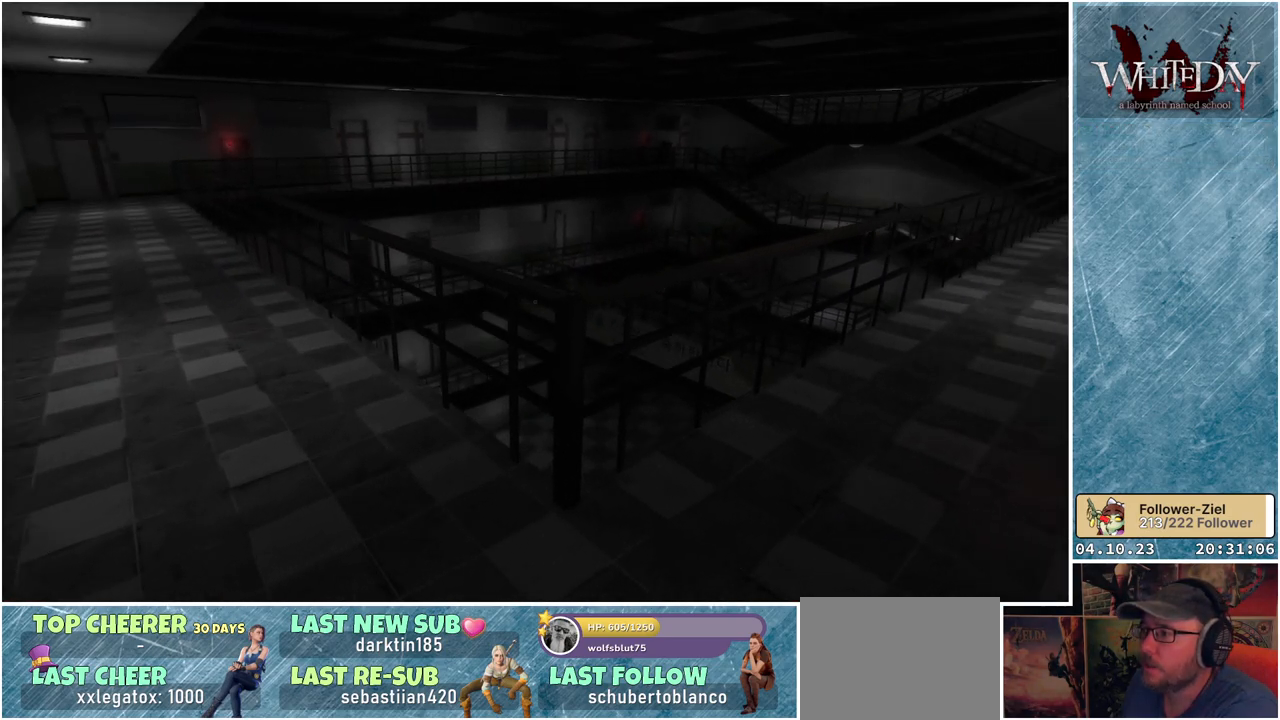
{"buttons": [], "left_stick": "center", "right_stick": "center", "events": []}
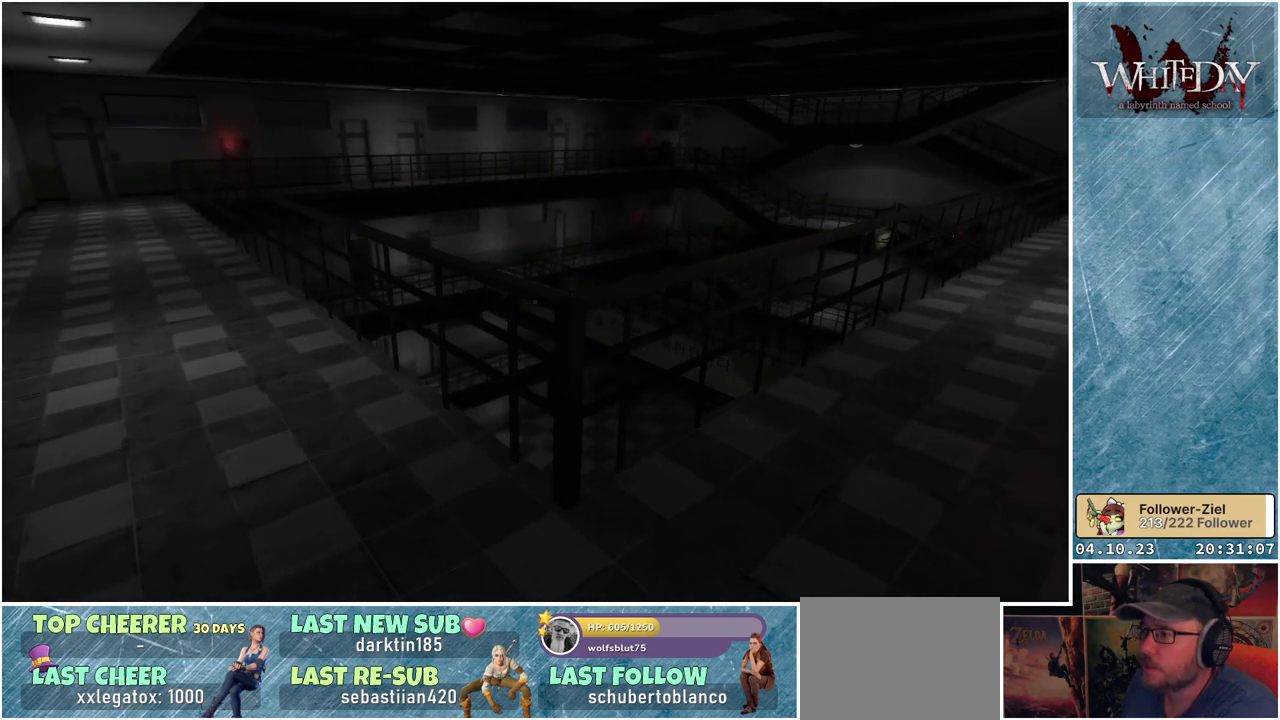
{"buttons": [], "left_stick": "center", "right_stick": "center", "events": []}
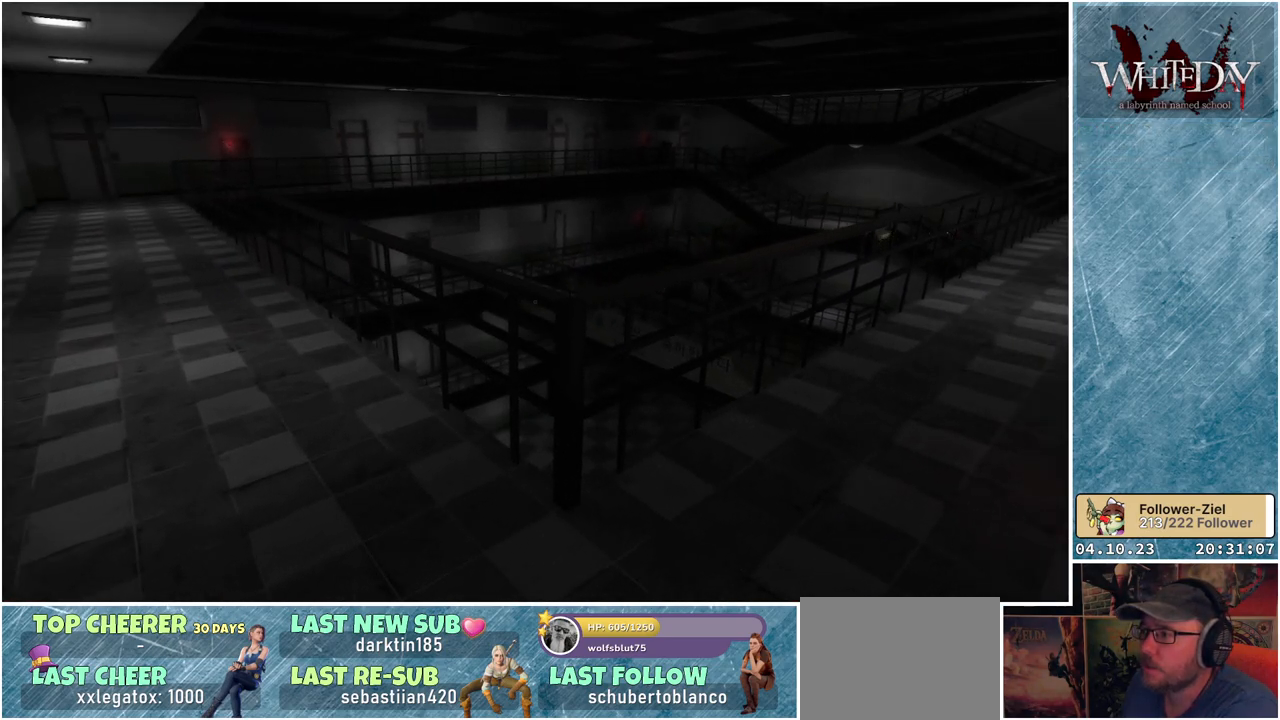
{"buttons": [], "left_stick": "center", "right_stick": "center", "events": []}
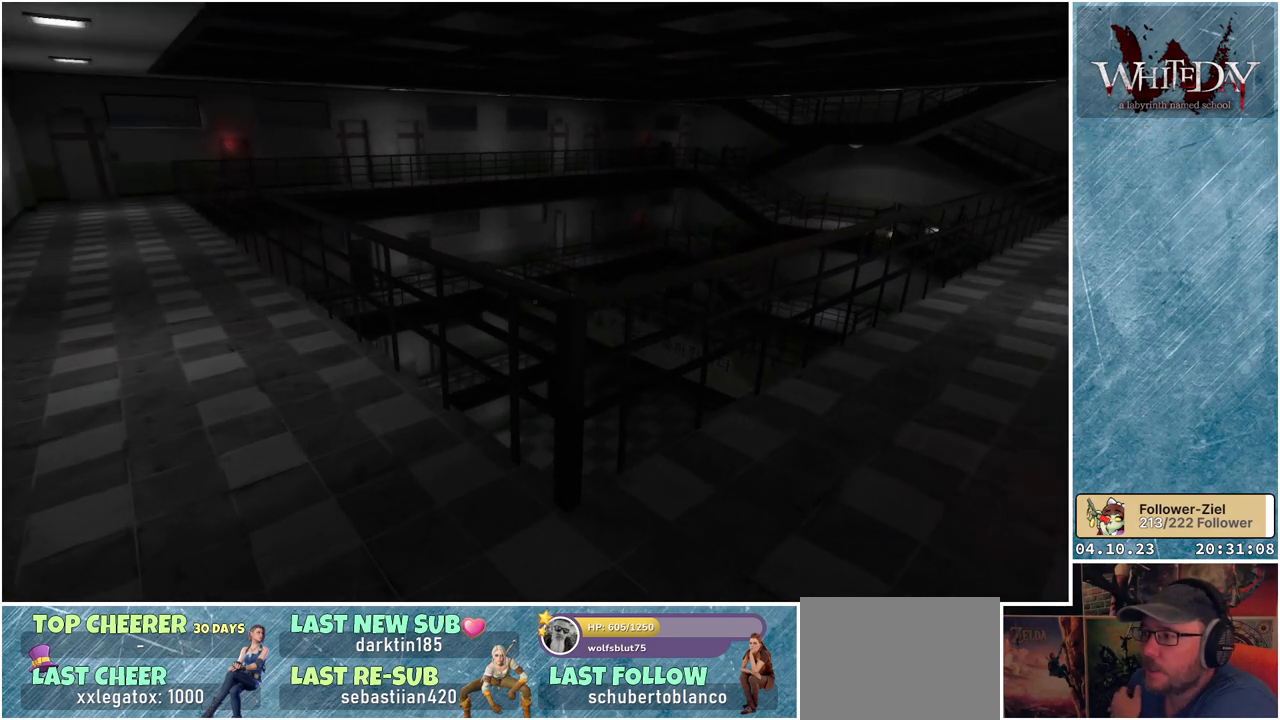
{"buttons": [], "left_stick": "center", "right_stick": "center", "events": []}
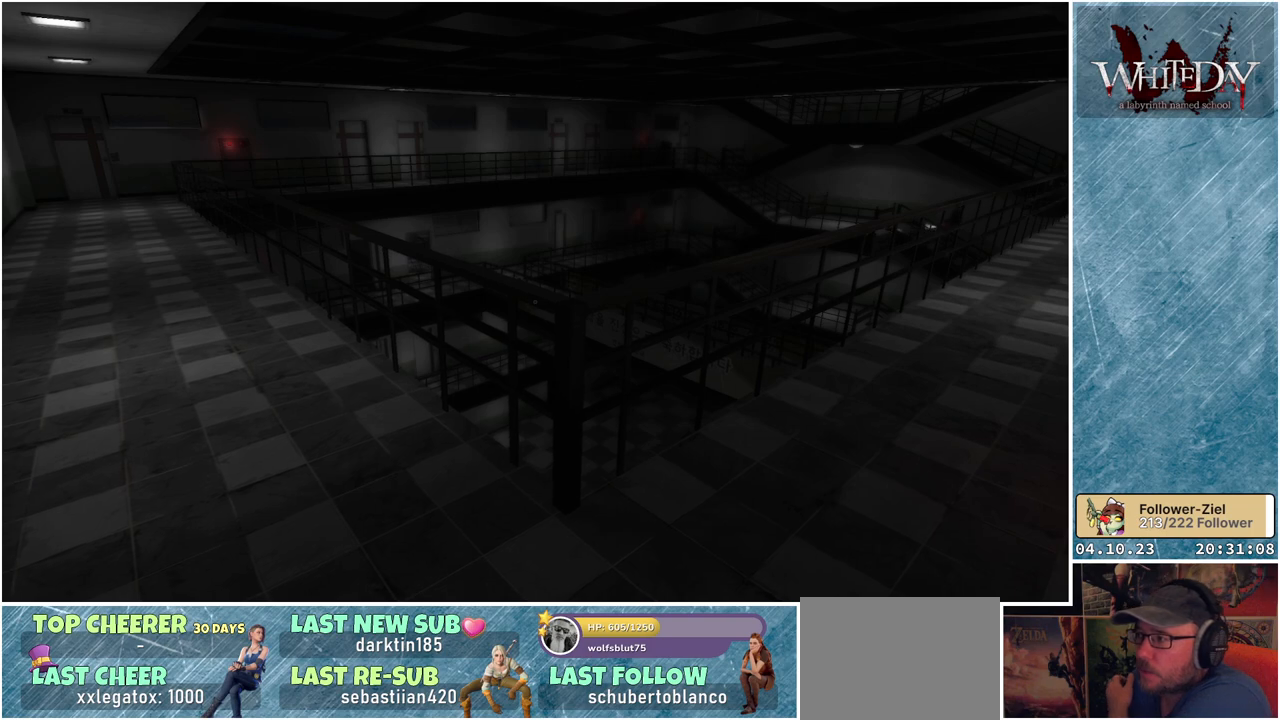
{"buttons": [], "left_stick": "center", "right_stick": "center", "events": []}
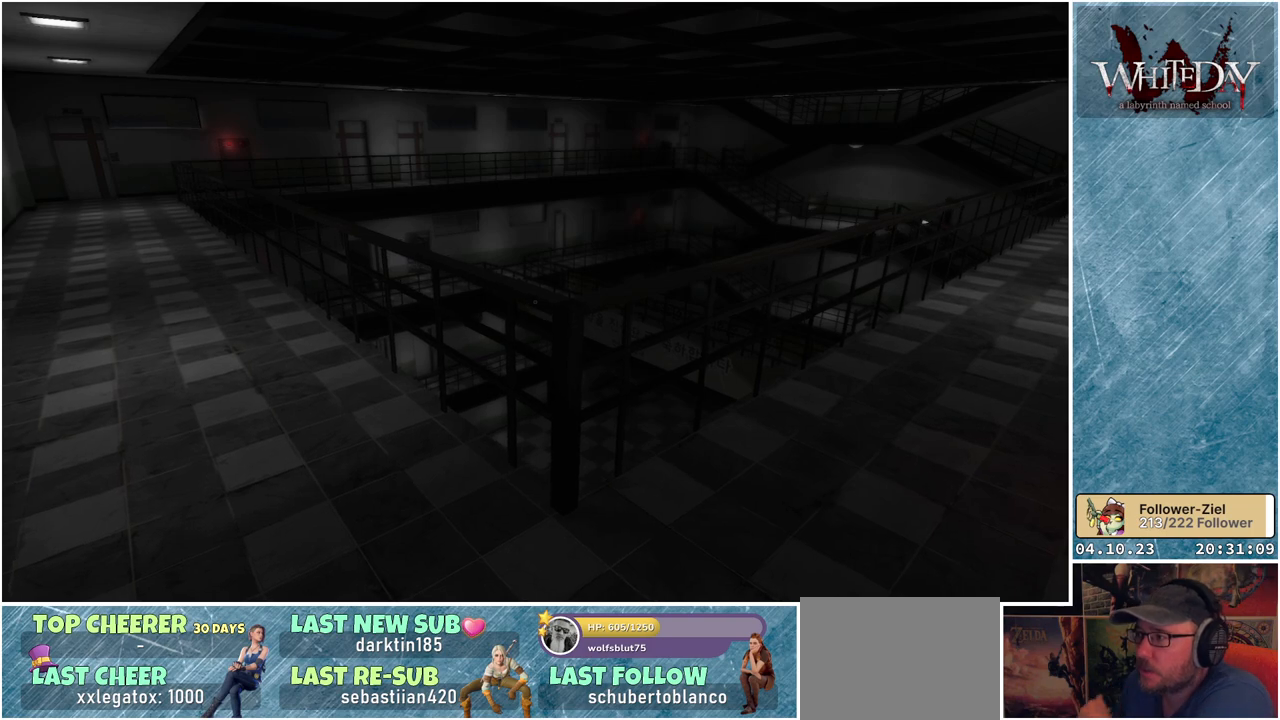
{"buttons": [], "left_stick": "center", "right_stick": "center", "events": []}
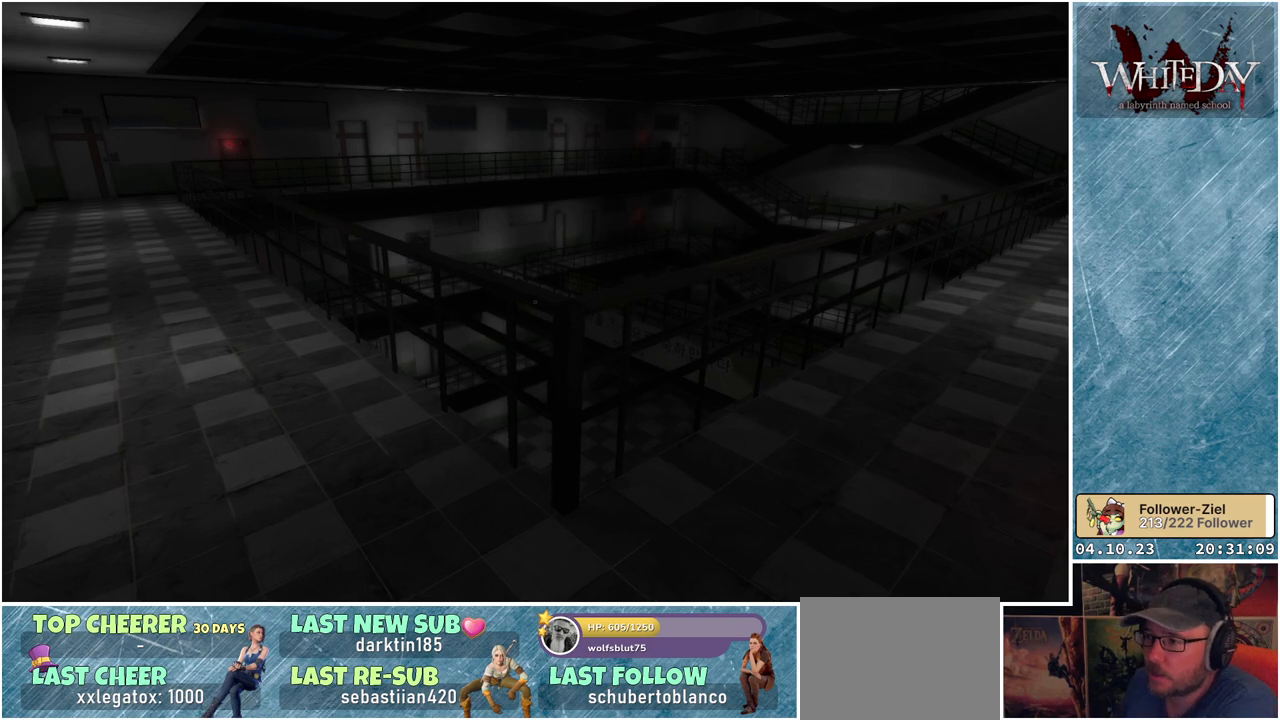
{"buttons": [], "left_stick": "center", "right_stick": "center", "events": []}
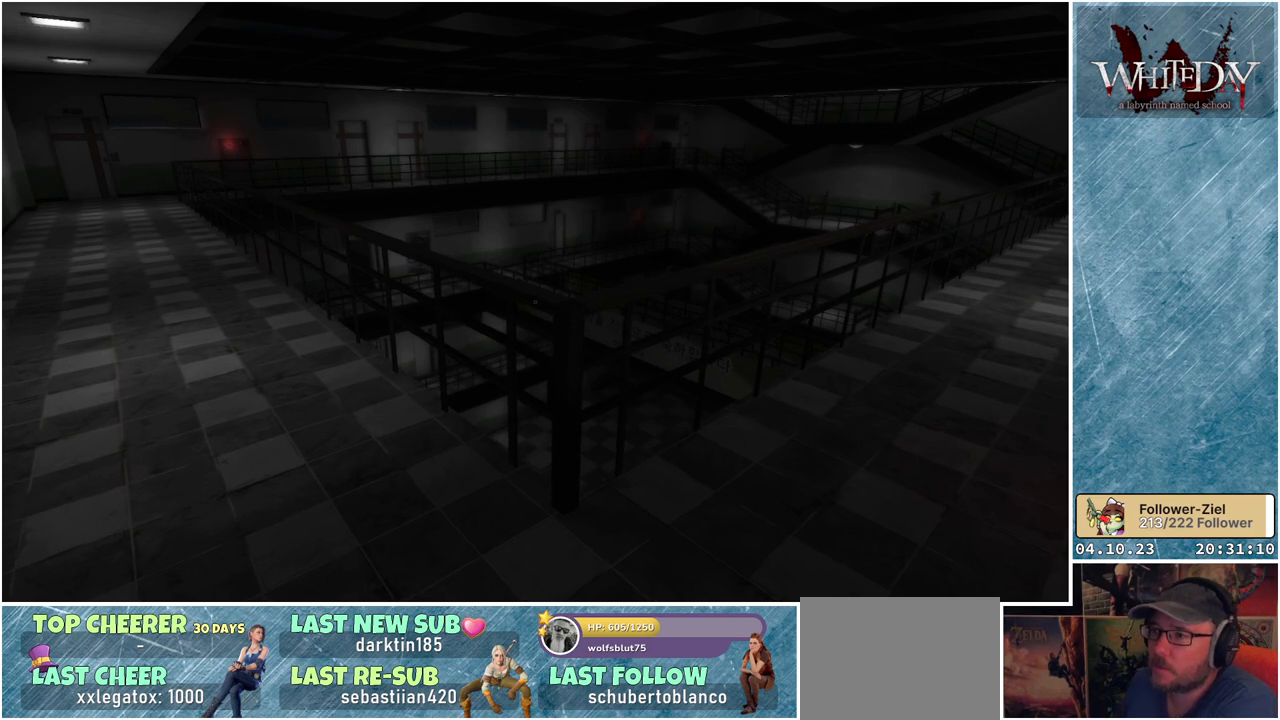
{"buttons": [], "left_stick": "up", "right_stick": "left", "events": [[167, "right_stick", "left"], [183, "left_stick", "up"]]}
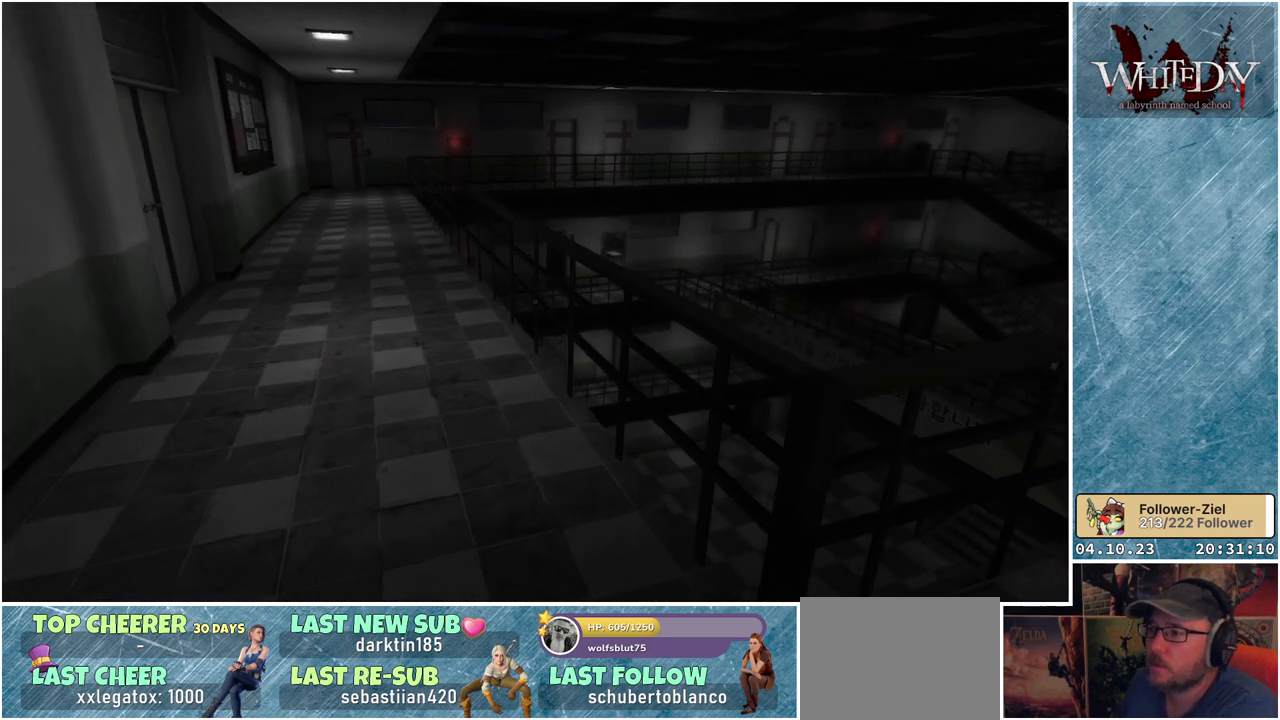
{"buttons": [], "left_stick": "up", "right_stick": "center", "events": [[167, "right_stick", "center"]]}
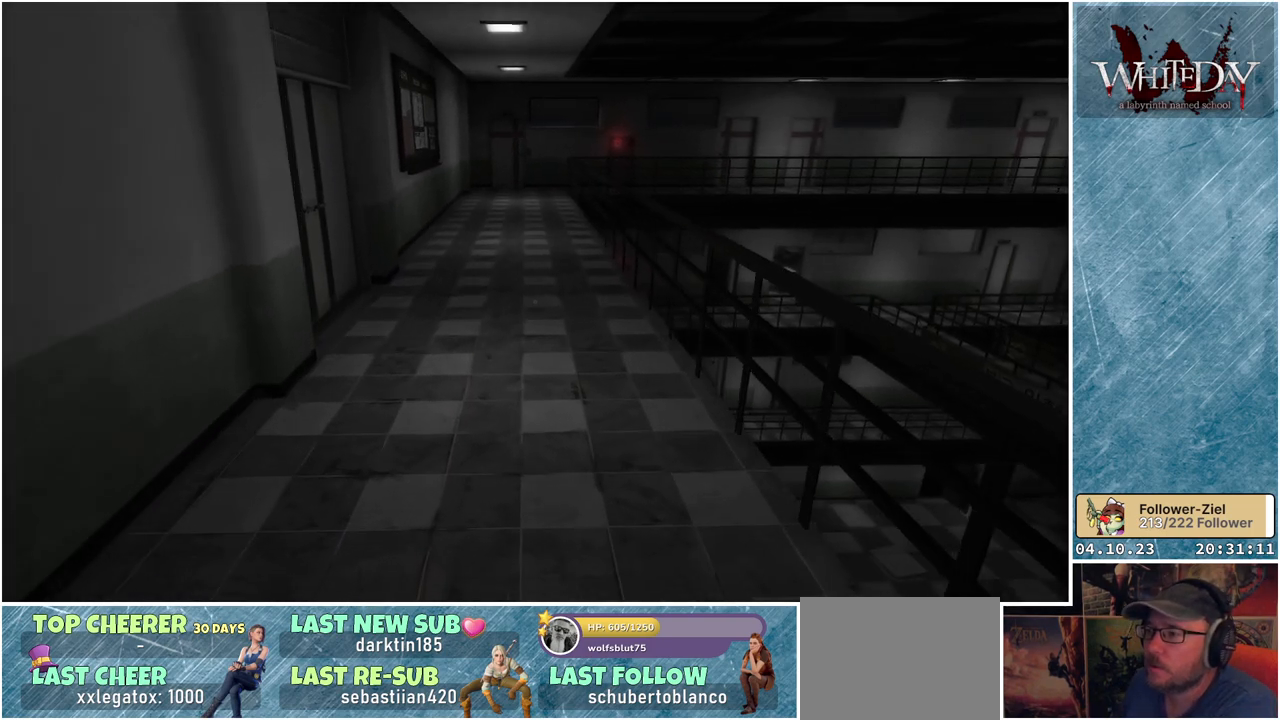
{"buttons": [], "left_stick": "up", "right_stick": "left", "events": [[200, "right_stick", "left"]]}
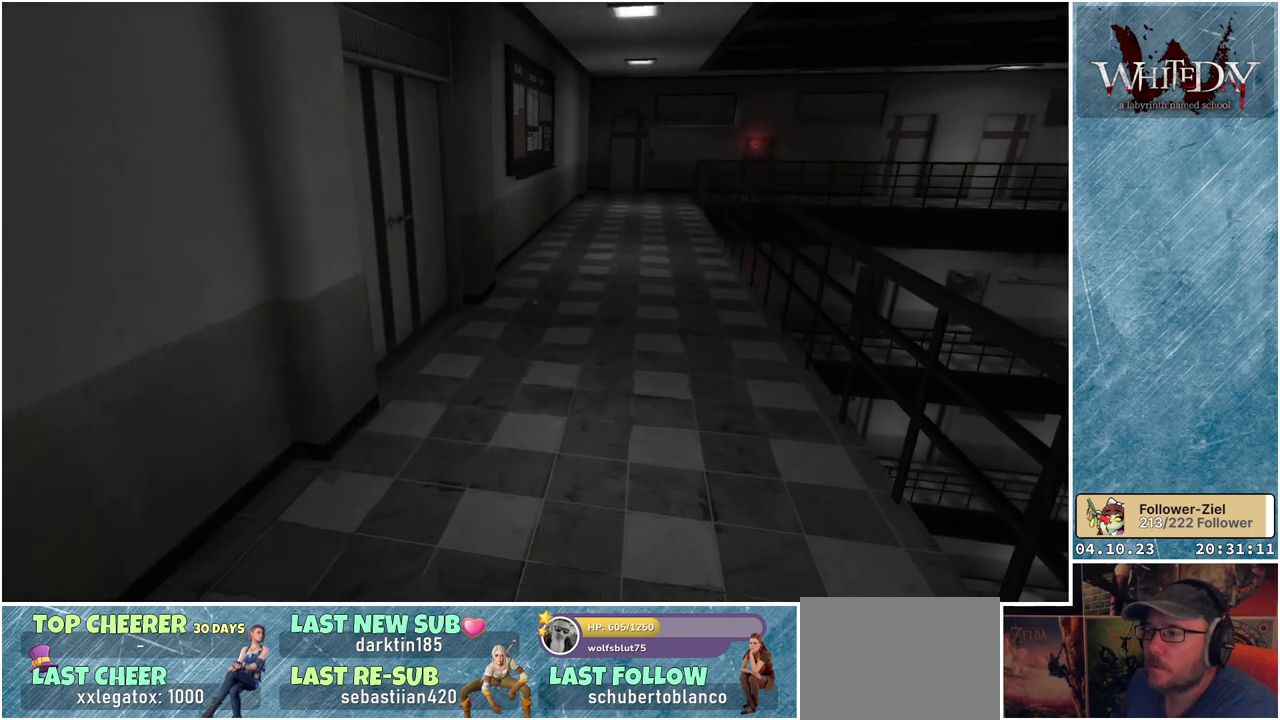
{"buttons": [], "left_stick": "up", "right_stick": "left", "events": []}
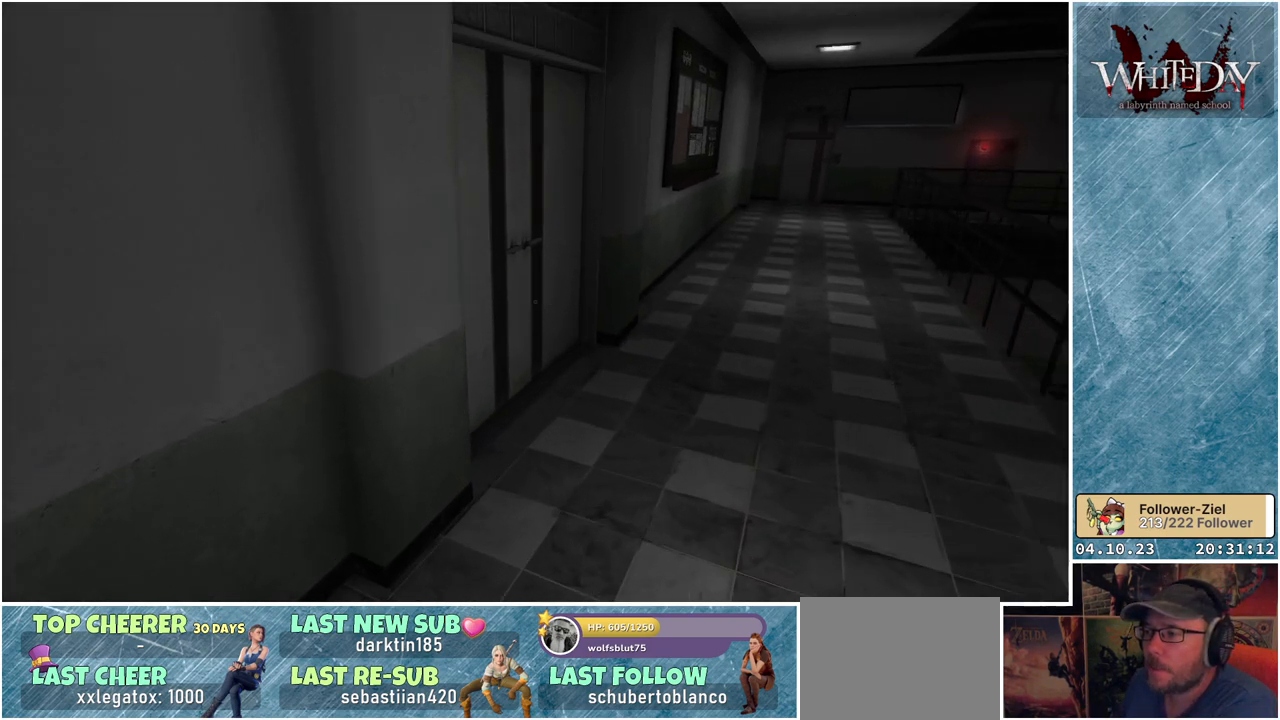
{"buttons": [], "left_stick": "up-right", "right_stick": "down-left", "events": [[167, "left_stick", "up-right"], [183, "right_stick", "down-left"]]}
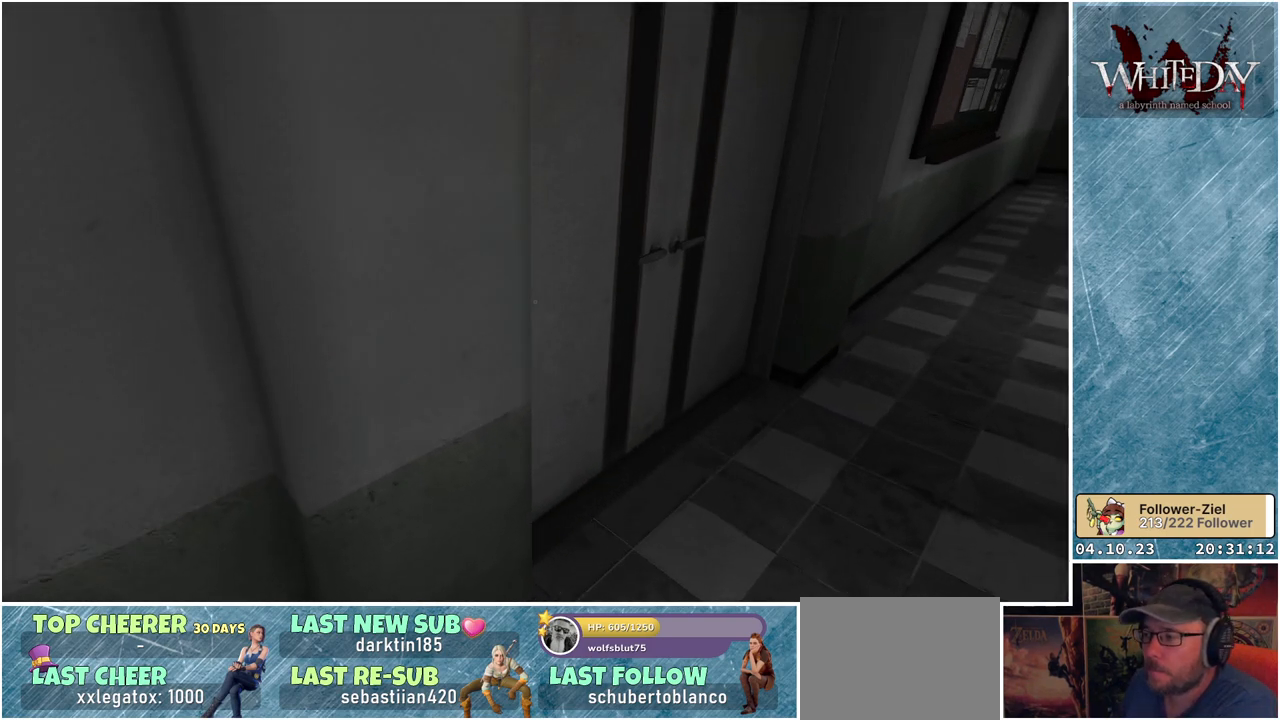
{"buttons": [], "left_stick": "up-right", "right_stick": "center", "events": [[183, "right_stick", "center"]]}
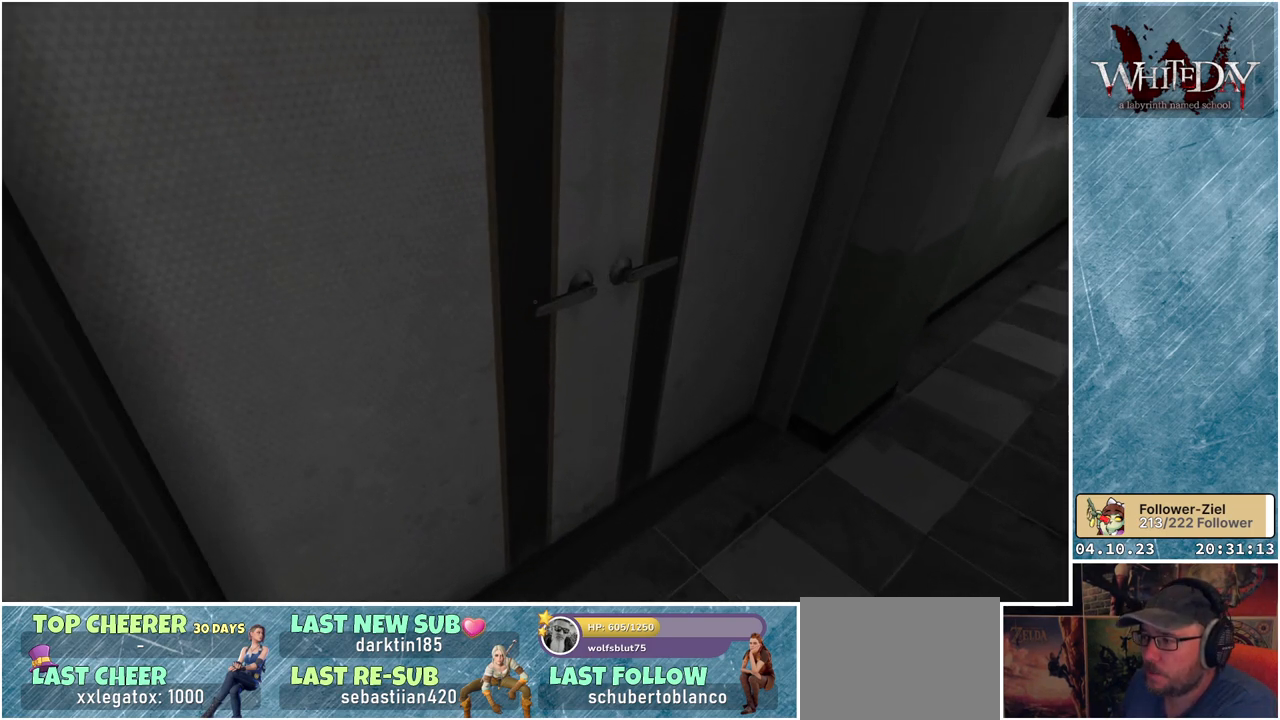
{"buttons": [], "left_stick": "up-right", "right_stick": "center", "events": [[17, "A", "down"], [100, "left_stick", "center"], [133, "A", "up"], [233, "A", "down"], [250, "left_stick", "right"], [283, "A", "up"], [300, "left_stick", "up-right"], [383, "A", "down"], [450, "A", "up"]]}
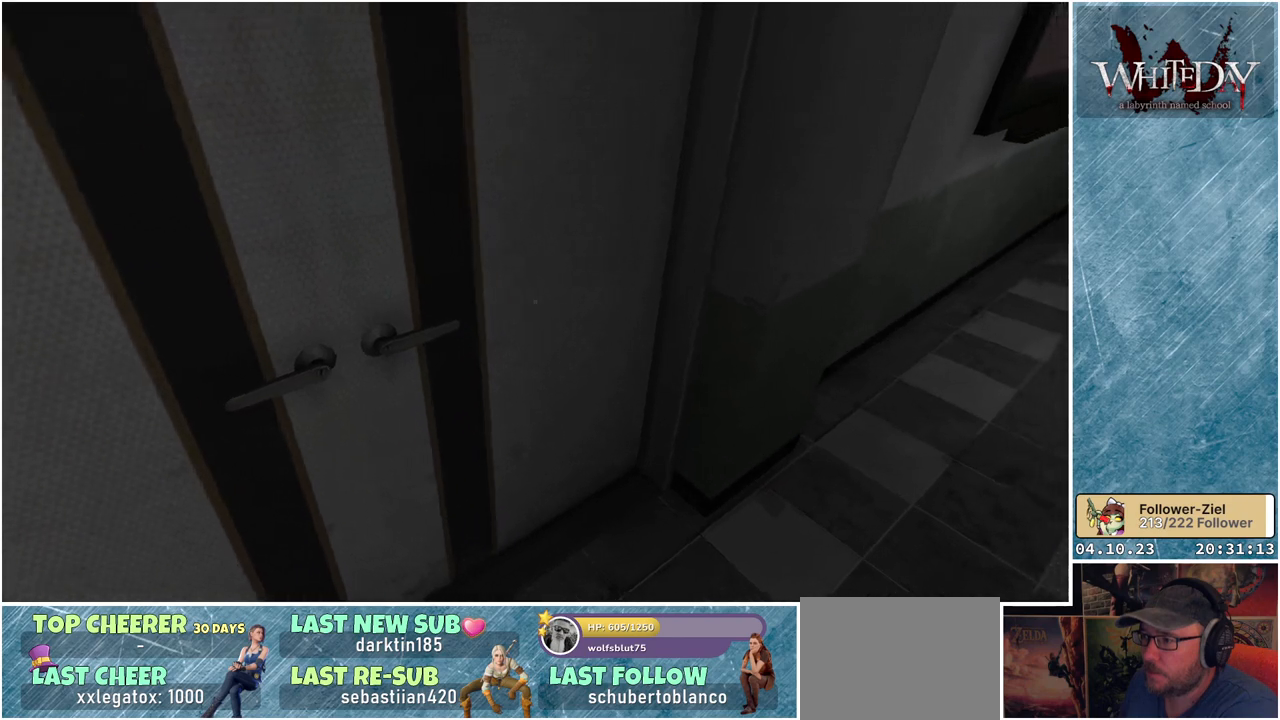
{"buttons": [], "left_stick": "up", "right_stick": "right", "events": [[200, "right_stick", "right"], [400, "left_stick", "up"]]}
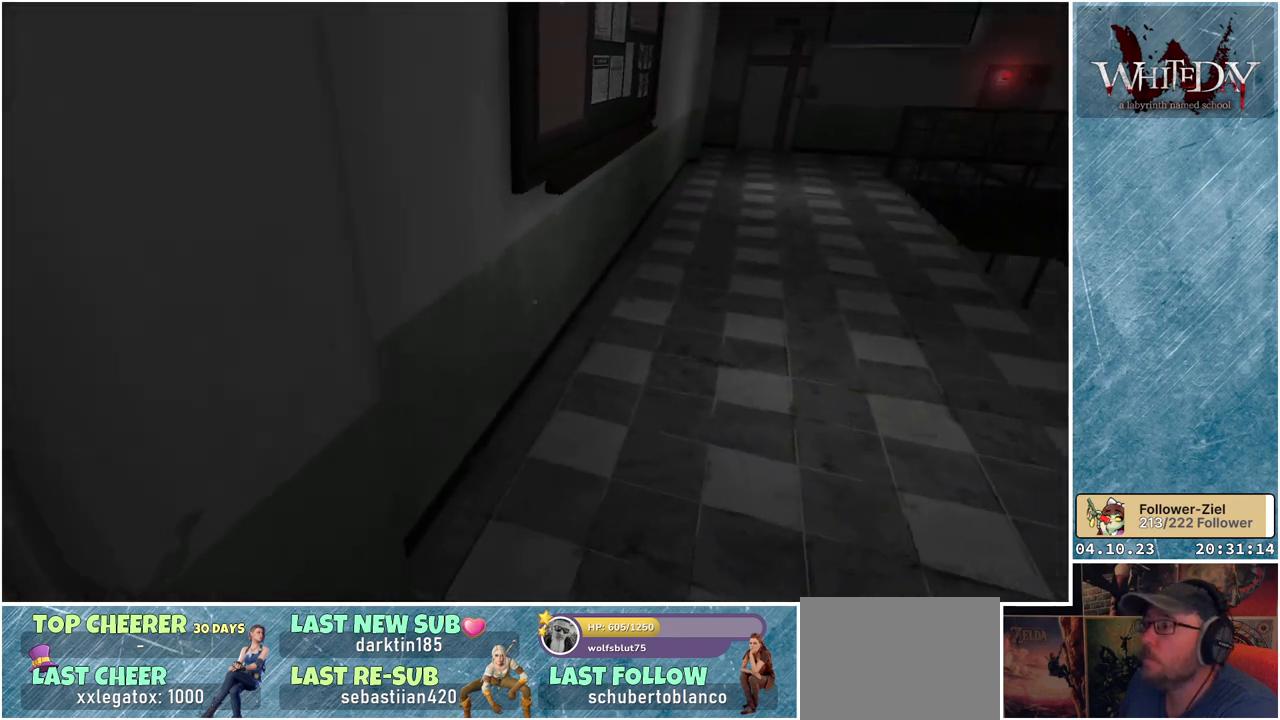
{"buttons": ["L1"], "left_stick": "up", "right_stick": "center", "events": [[83, "L1", "down"], [100, "right_stick", "up-right"], [217, "right_stick", "center"]]}
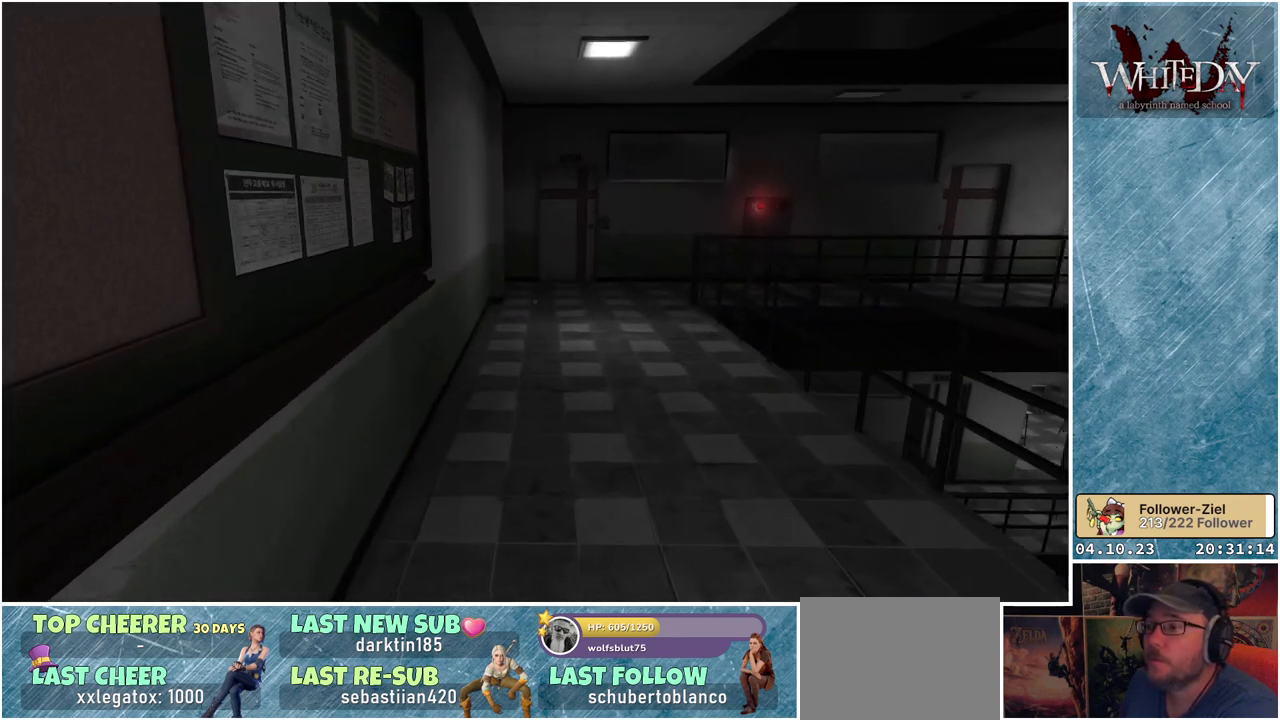
{"buttons": ["L1"], "left_stick": "up", "right_stick": "center", "events": []}
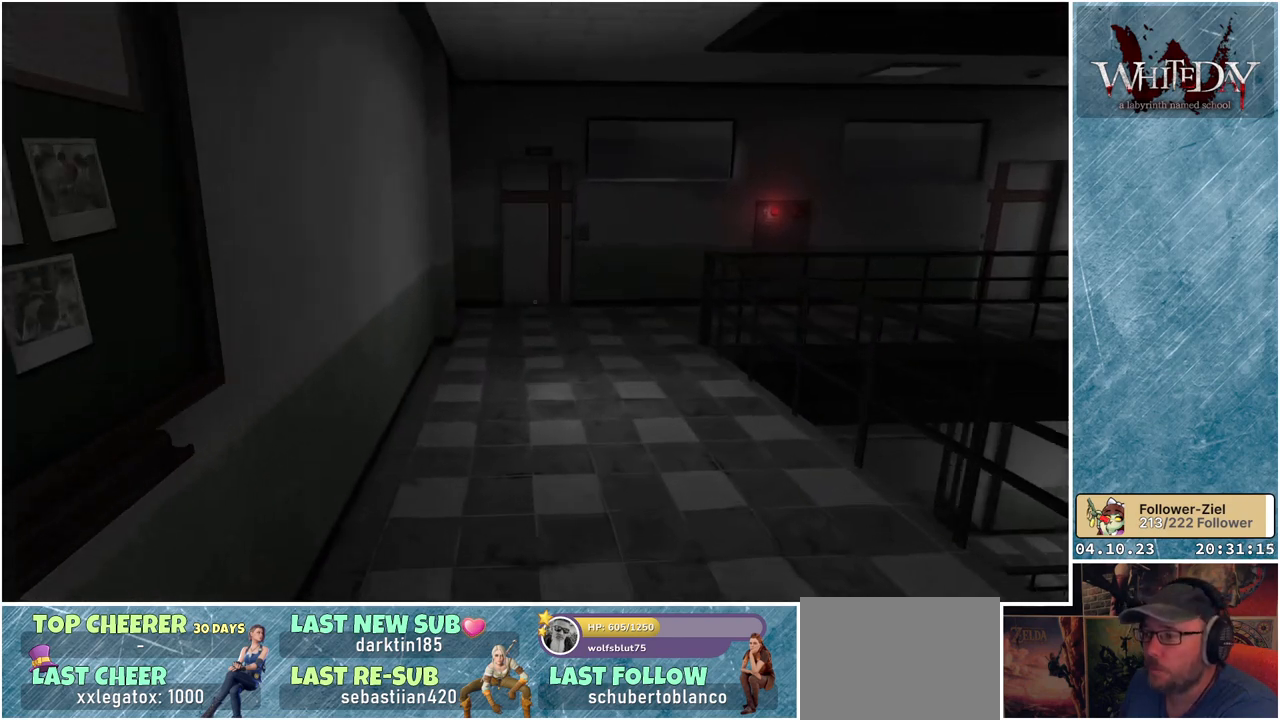
{"buttons": ["L1"], "left_stick": "up", "right_stick": "center", "events": []}
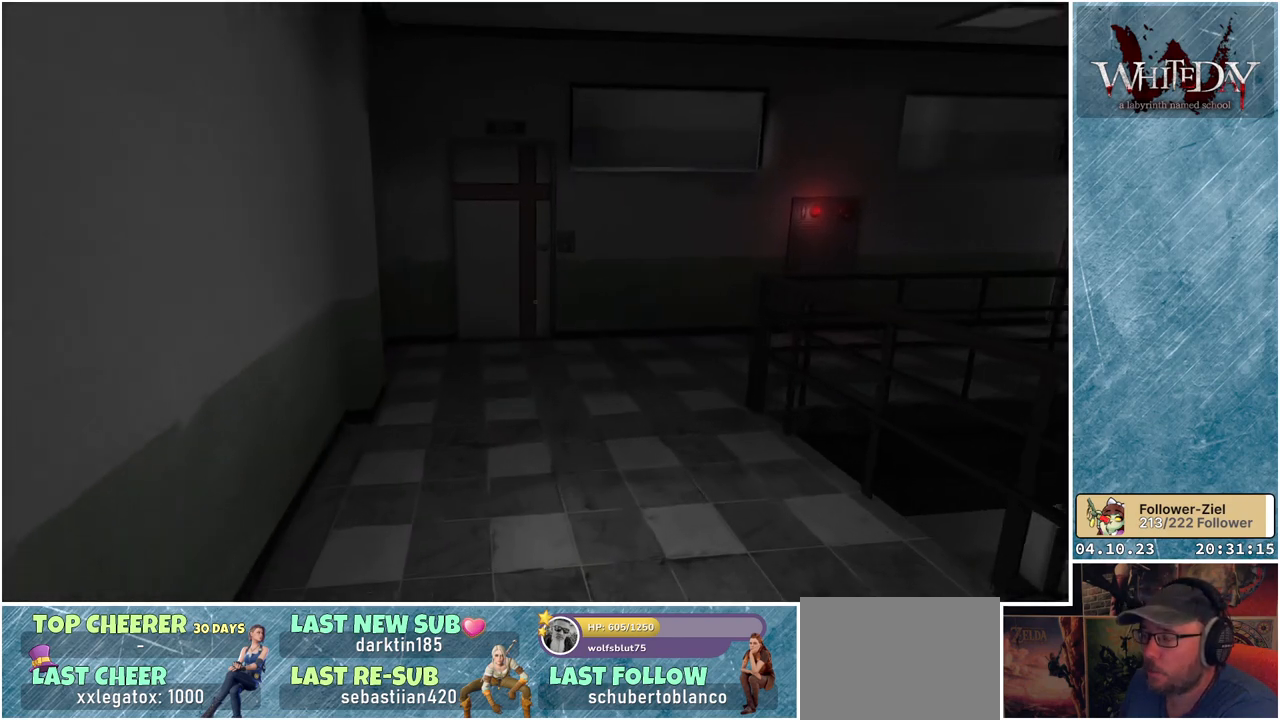
{"buttons": ["L1"], "left_stick": "up", "right_stick": "center", "events": [[167, "right_stick", "down-left"], [367, "right_stick", "center"]]}
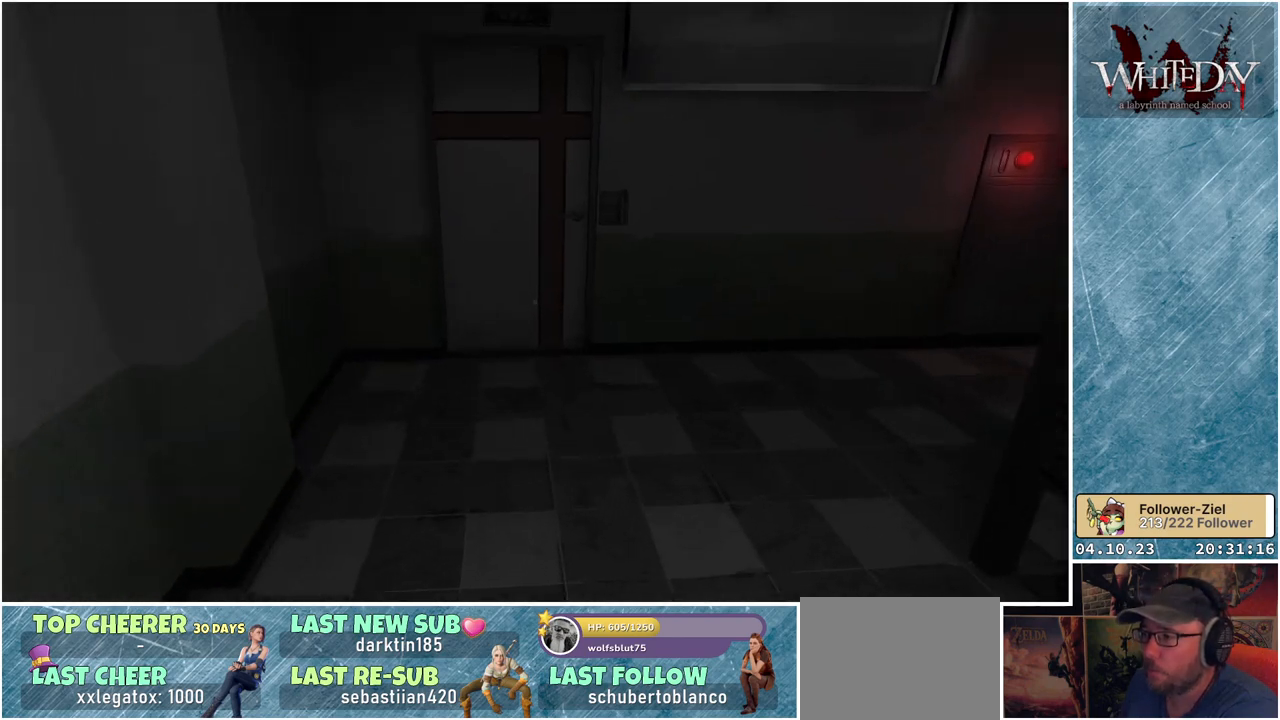
{"buttons": ["L1"], "left_stick": "up", "right_stick": "center", "events": []}